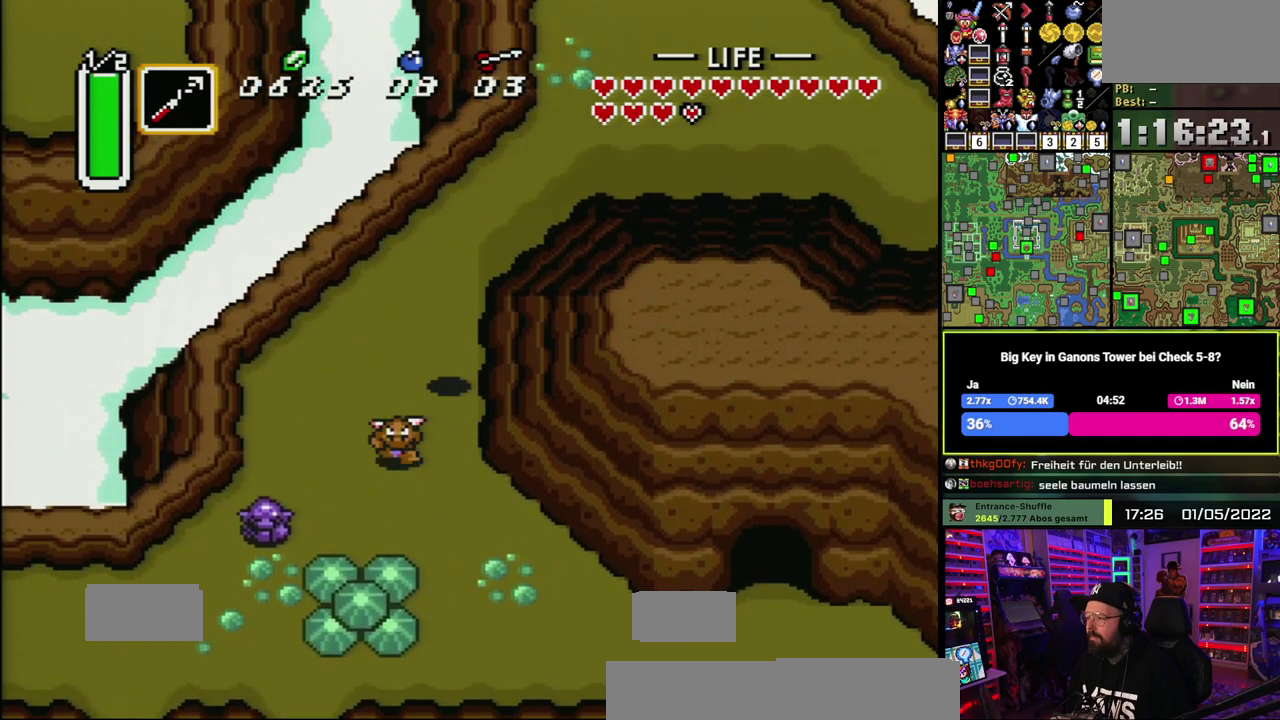
Gameplay with a controller (Nintendo layout); each line is a JSON object with the inputs held at the frame after it. "events" lists button and stick changes between this image and that frame as [ms after this image, input, new state], when the widget could be followed in between. Not read: DPAD_DOWN DPAD_RIGHT DPAD_UP L1 L3 R1 R3.
{"buttons": ["A"], "events": [[483, "A", "down"]]}
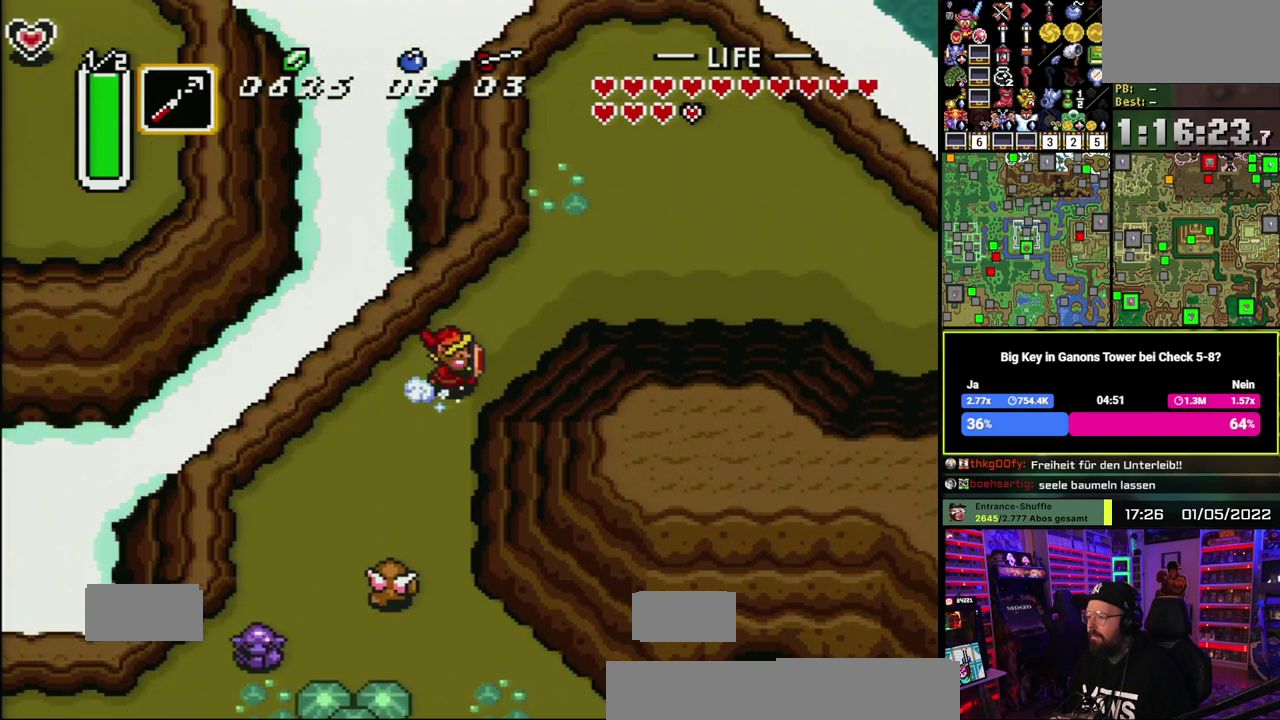
{"buttons": ["A"], "events": []}
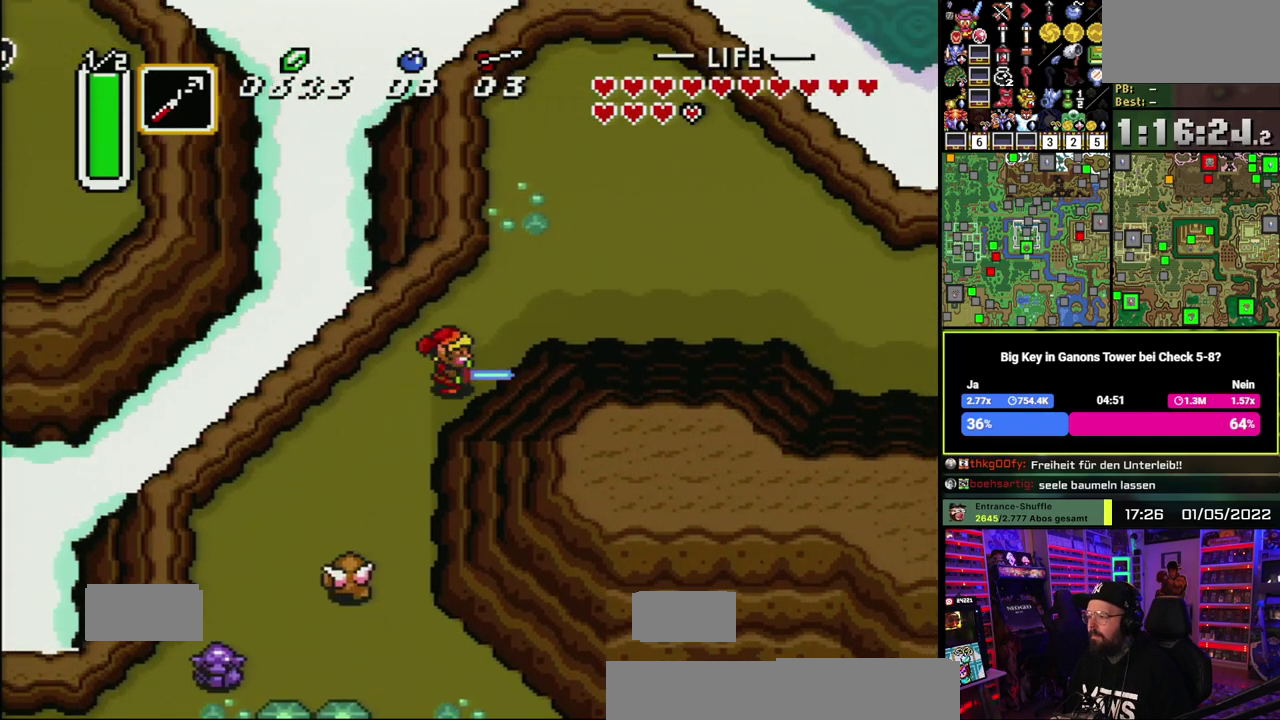
{"buttons": ["A"], "events": []}
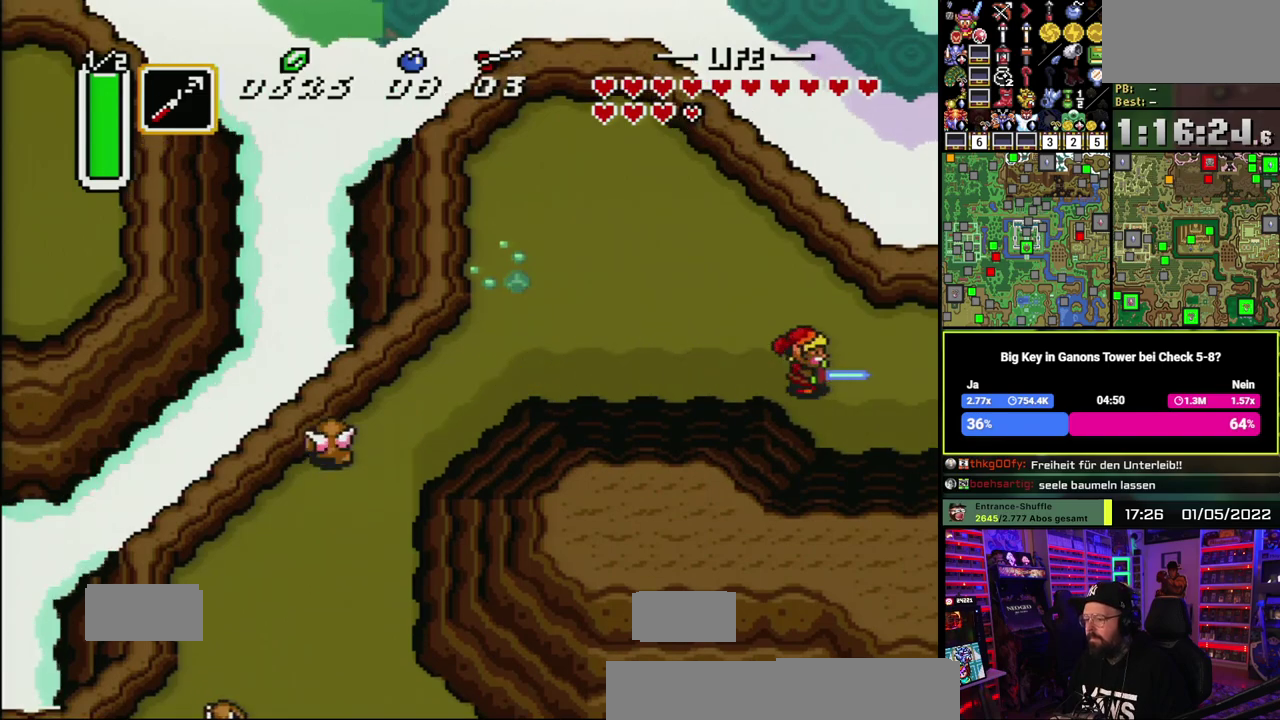
{"buttons": [], "events": [[483, "A", "up"]]}
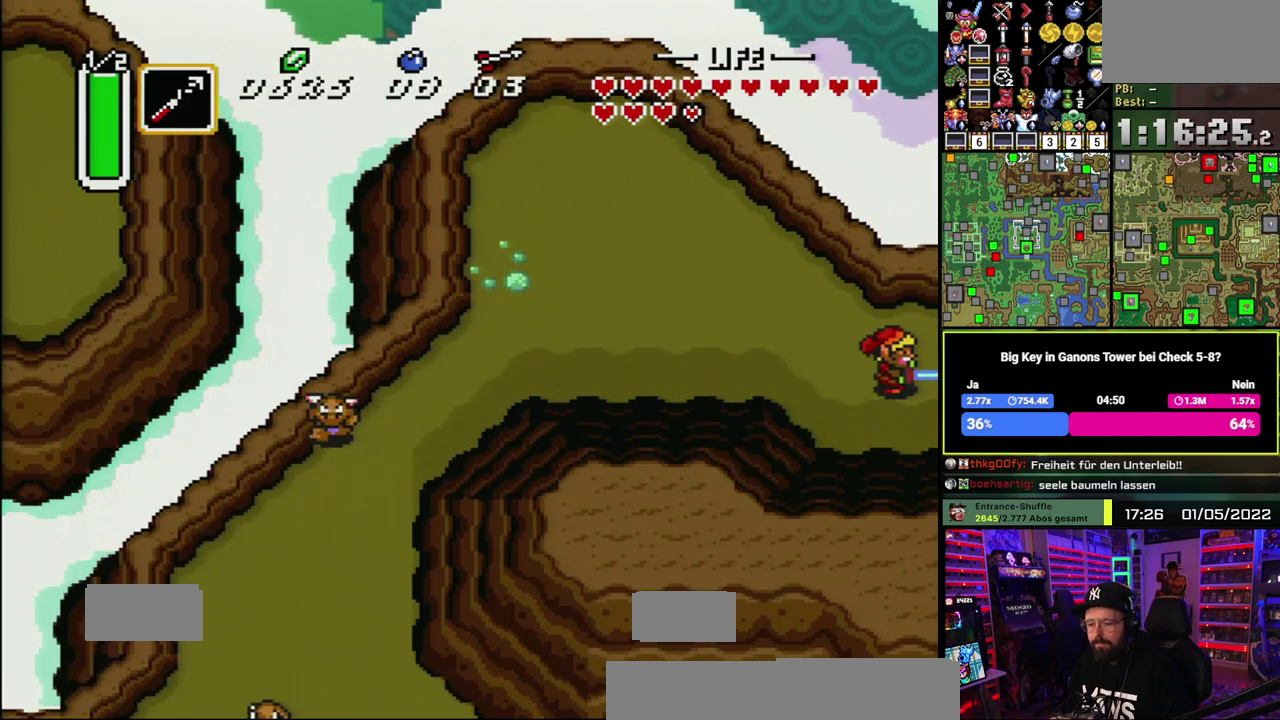
{"buttons": ["A"], "events": [[67, "A", "down"], [200, "A", "up"], [267, "A", "down"], [400, "A", "up"], [500, "A", "down"]]}
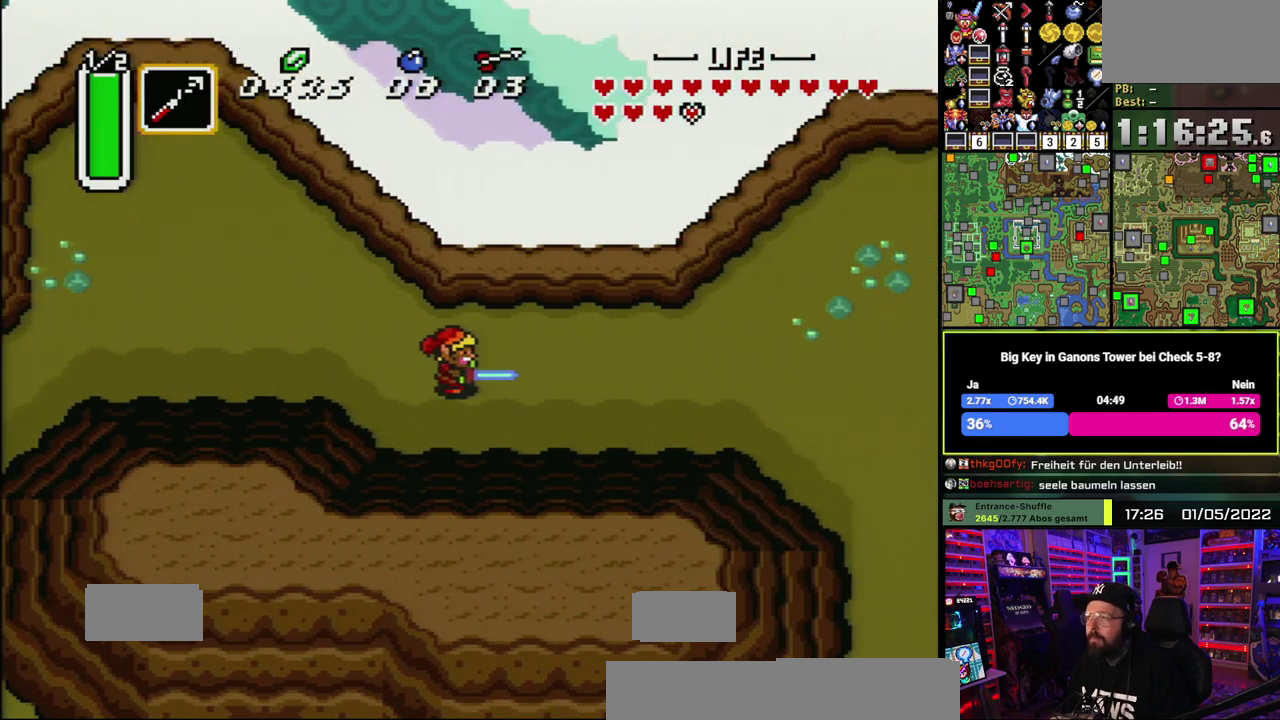
{"buttons": [], "events": [[117, "A", "up"], [200, "A", "down"], [317, "A", "up"]]}
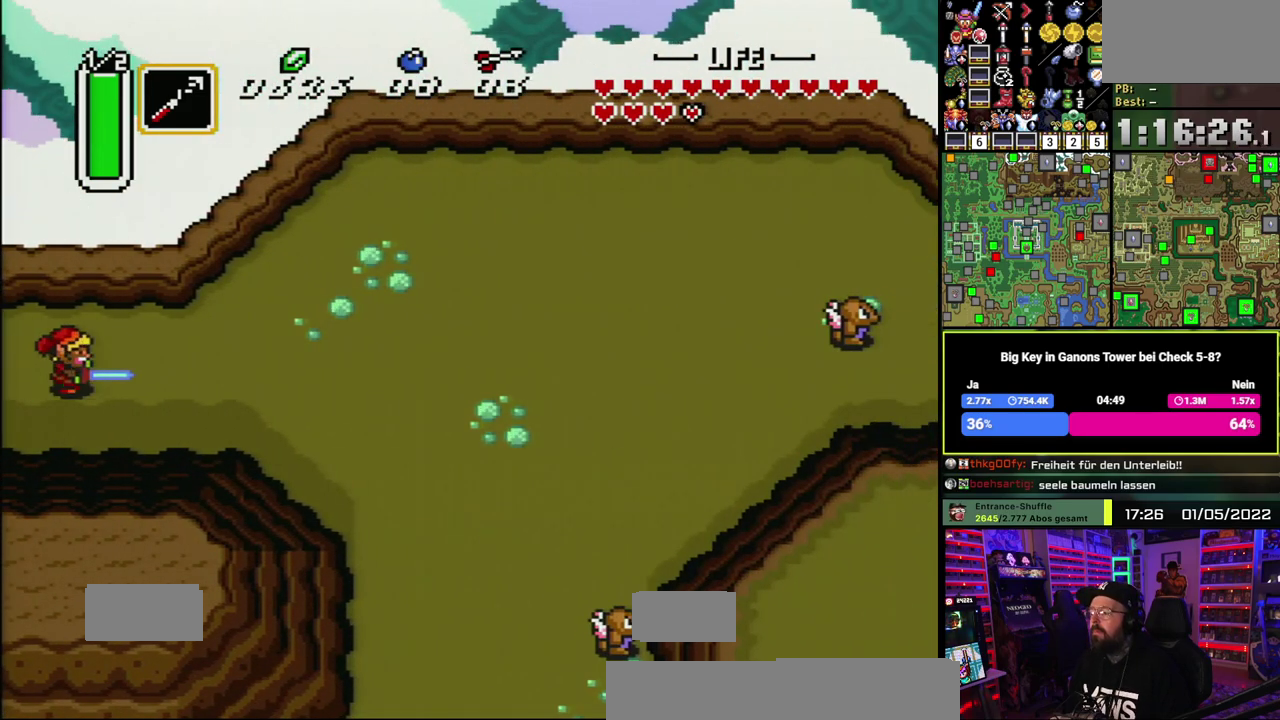
{"buttons": [], "events": []}
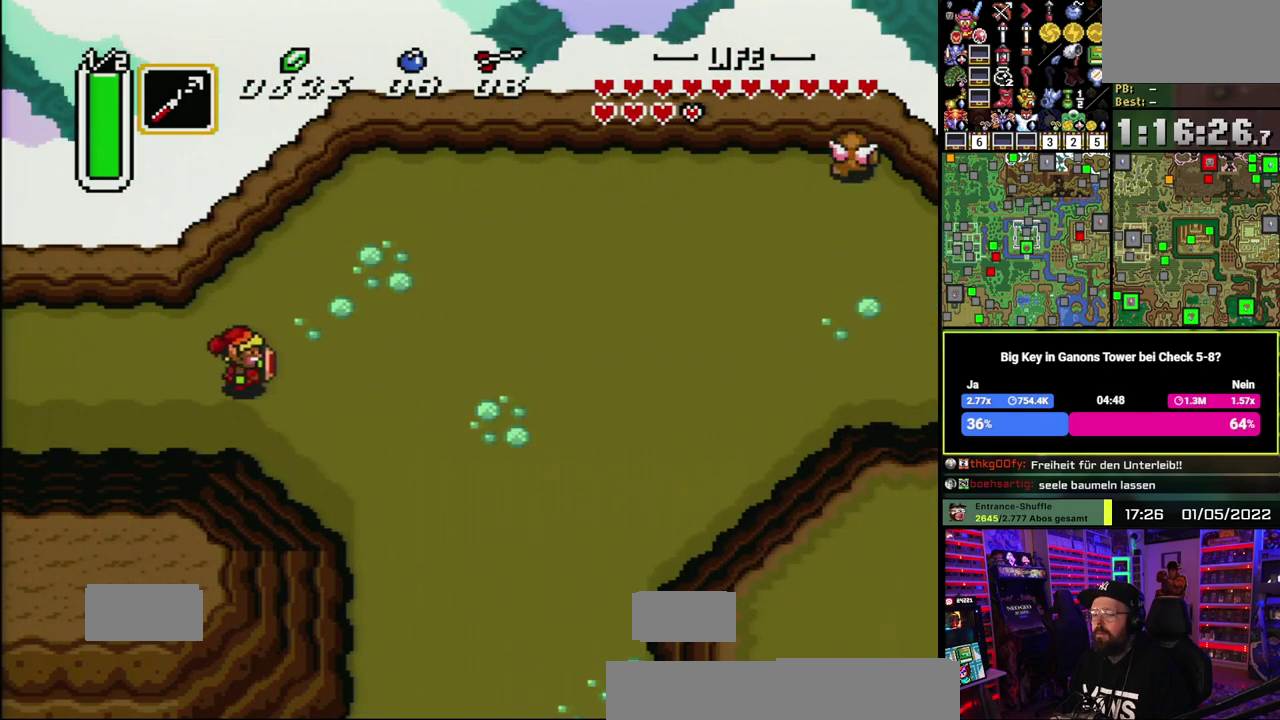
{"buttons": ["A"], "events": [[233, "A", "down"]]}
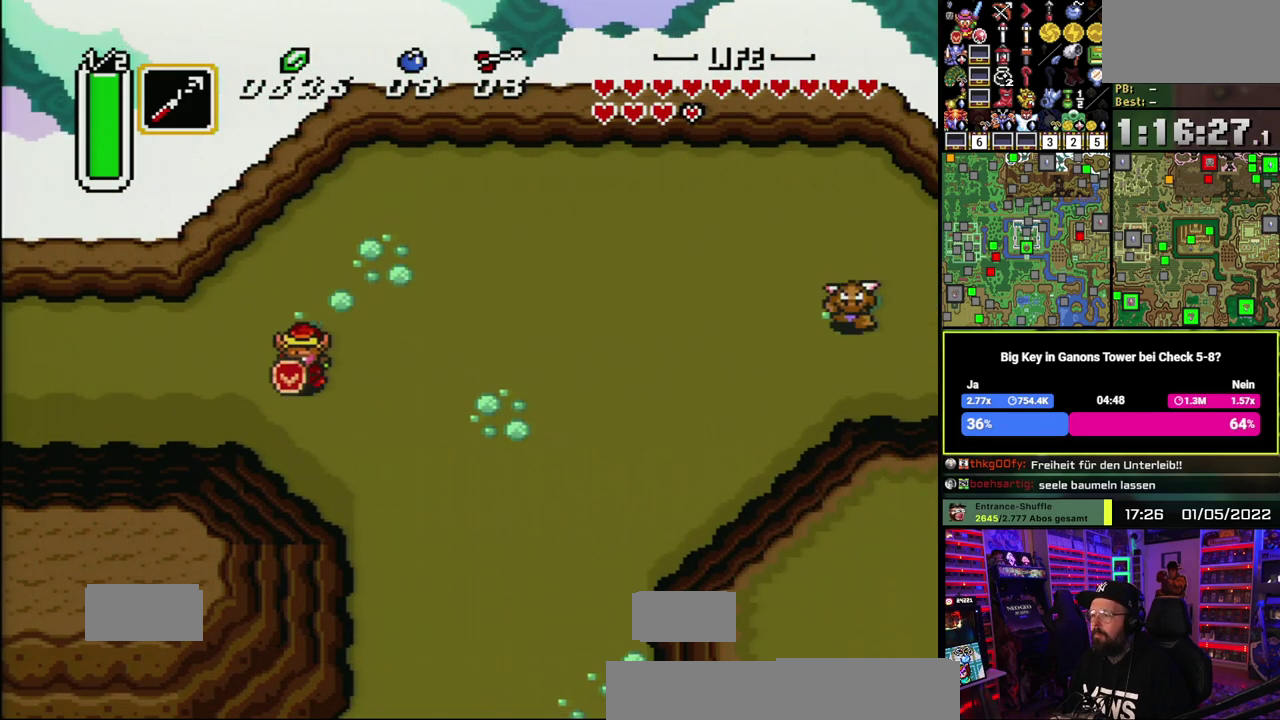
{"buttons": ["A"], "events": []}
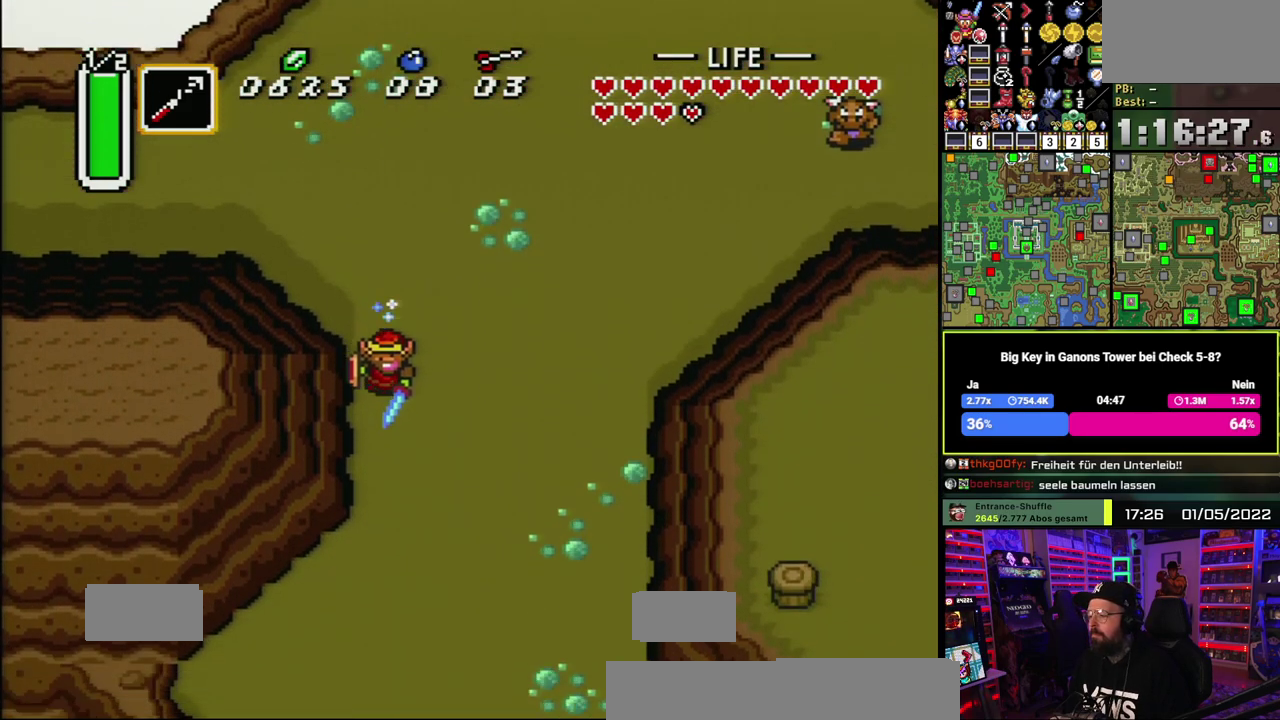
{"buttons": ["A"], "events": []}
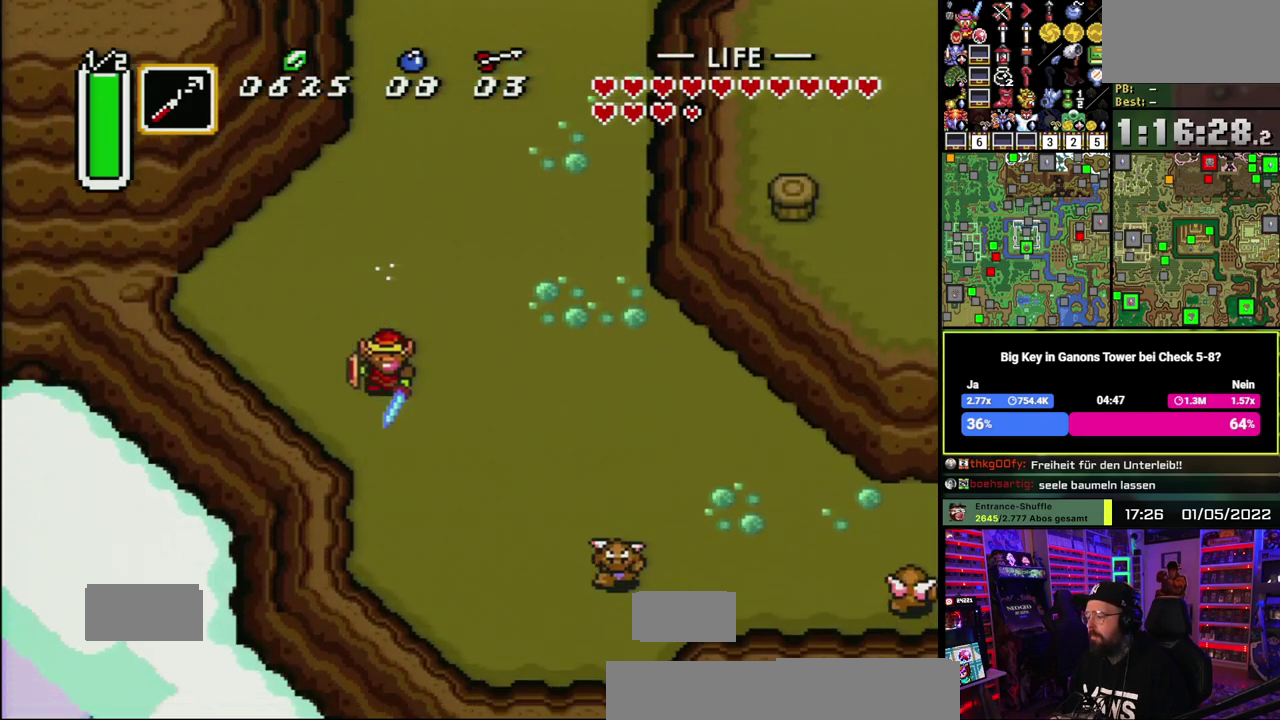
{"buttons": ["A"], "events": [[83, "A", "up"], [133, "A", "down"]]}
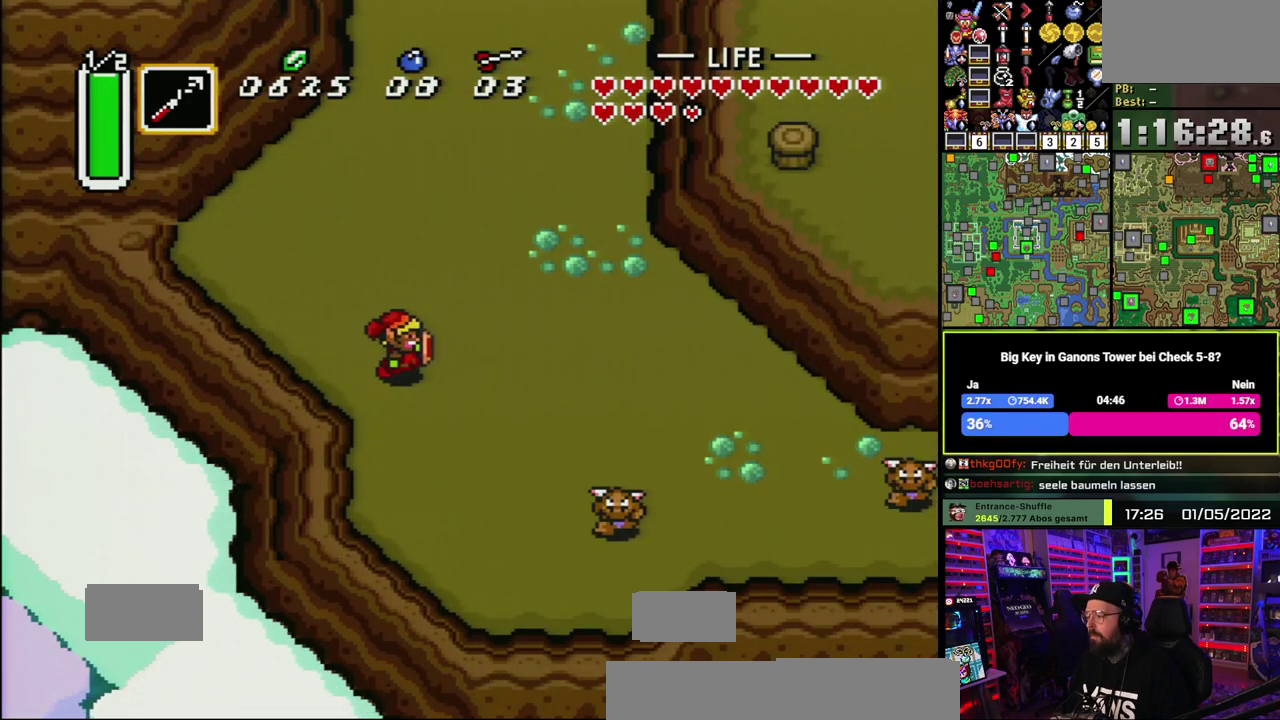
{"buttons": ["A"], "events": []}
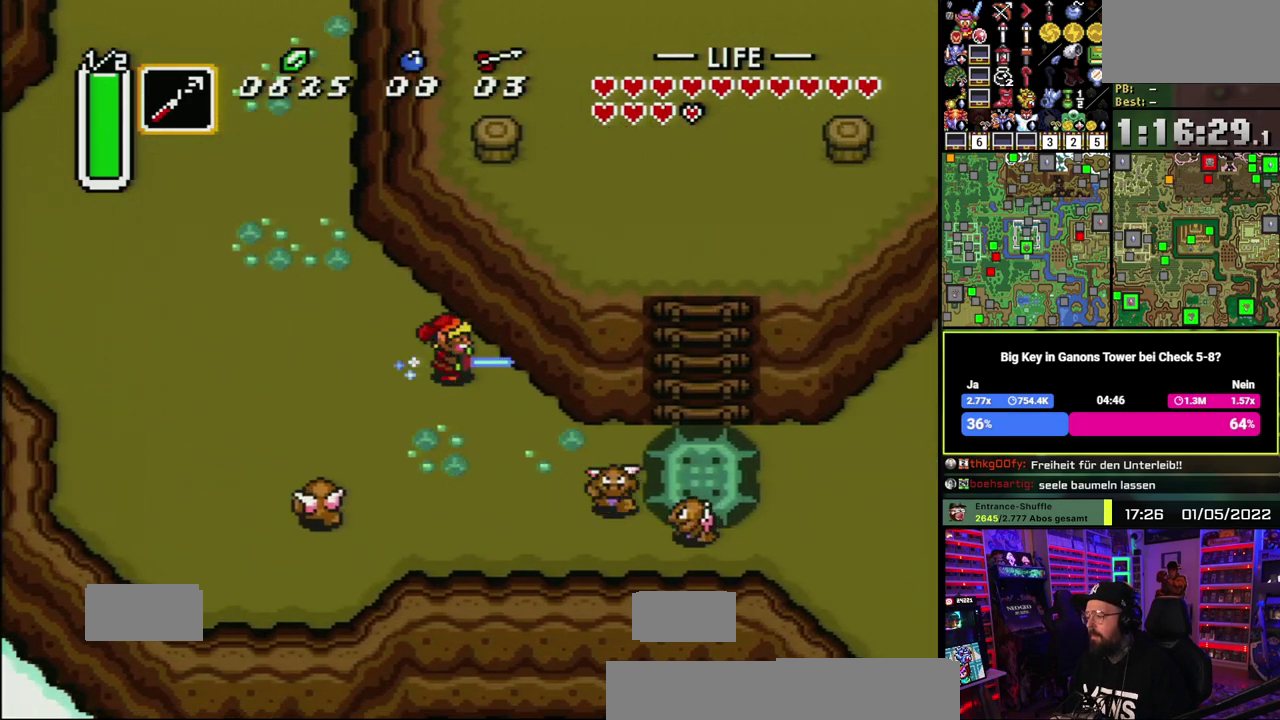
{"buttons": [], "events": [[300, "A", "up"]]}
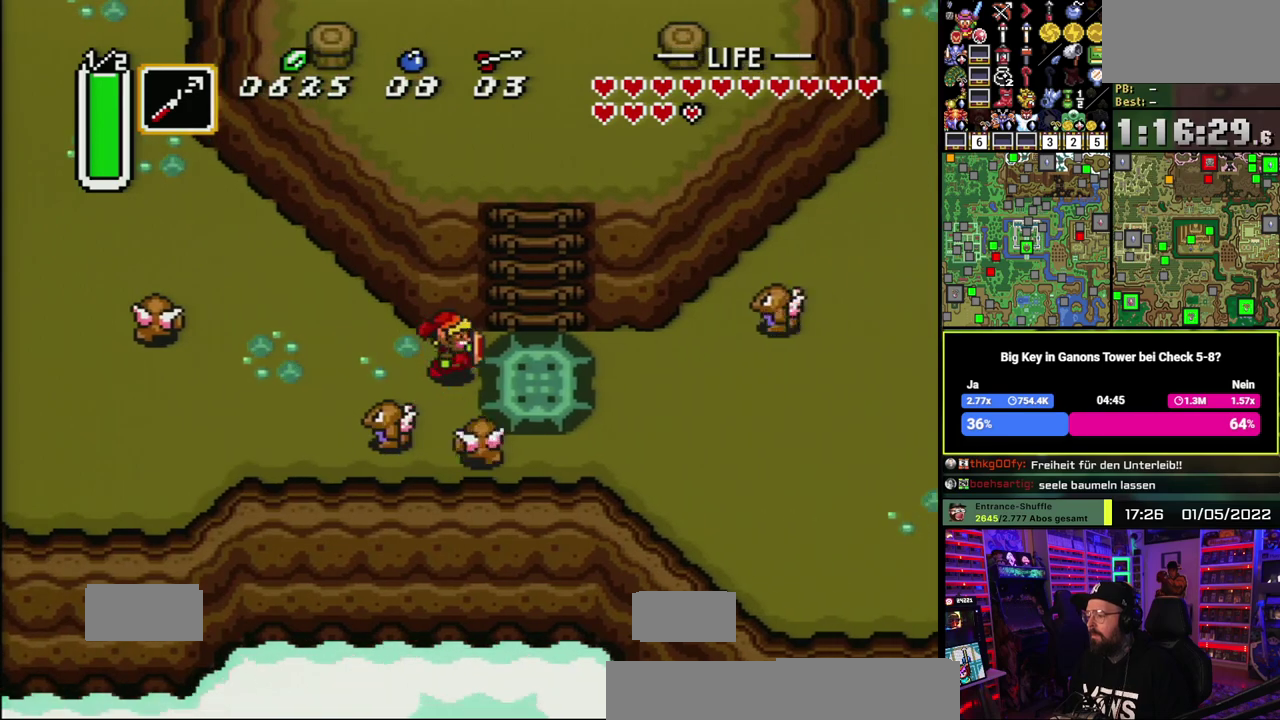
{"buttons": ["A"], "events": [[167, "A", "down"]]}
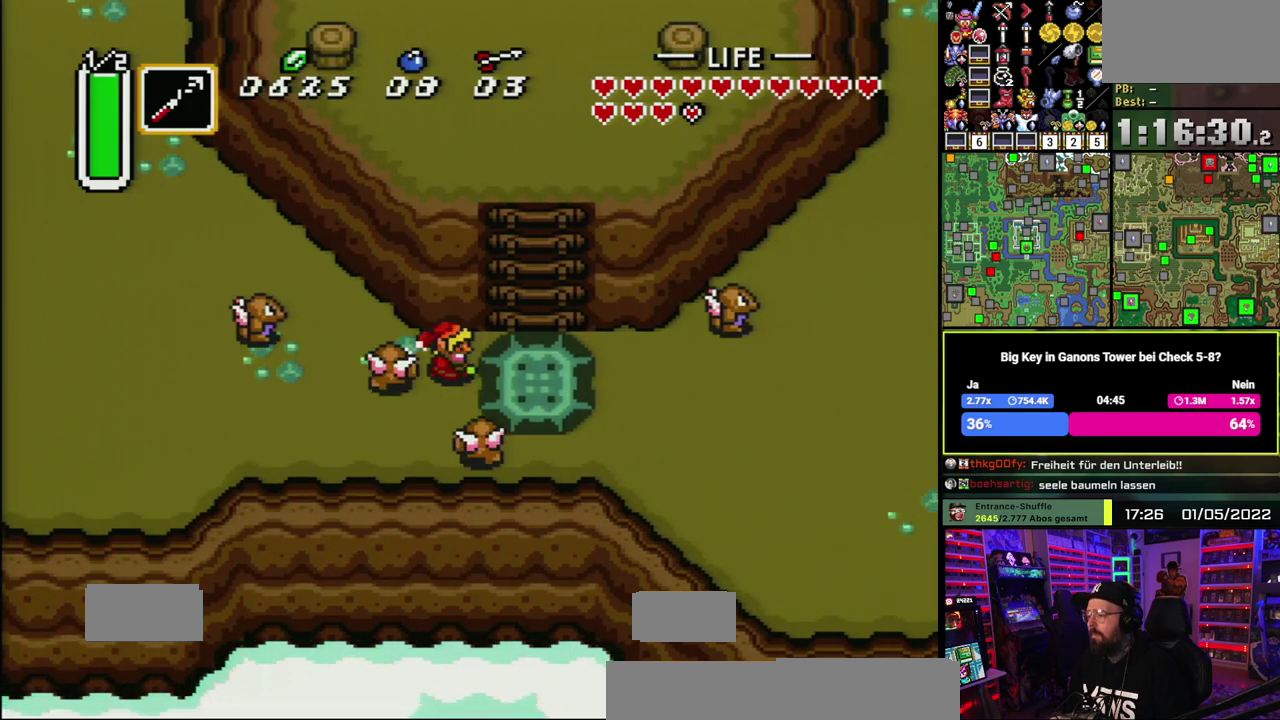
{"buttons": ["A"], "events": []}
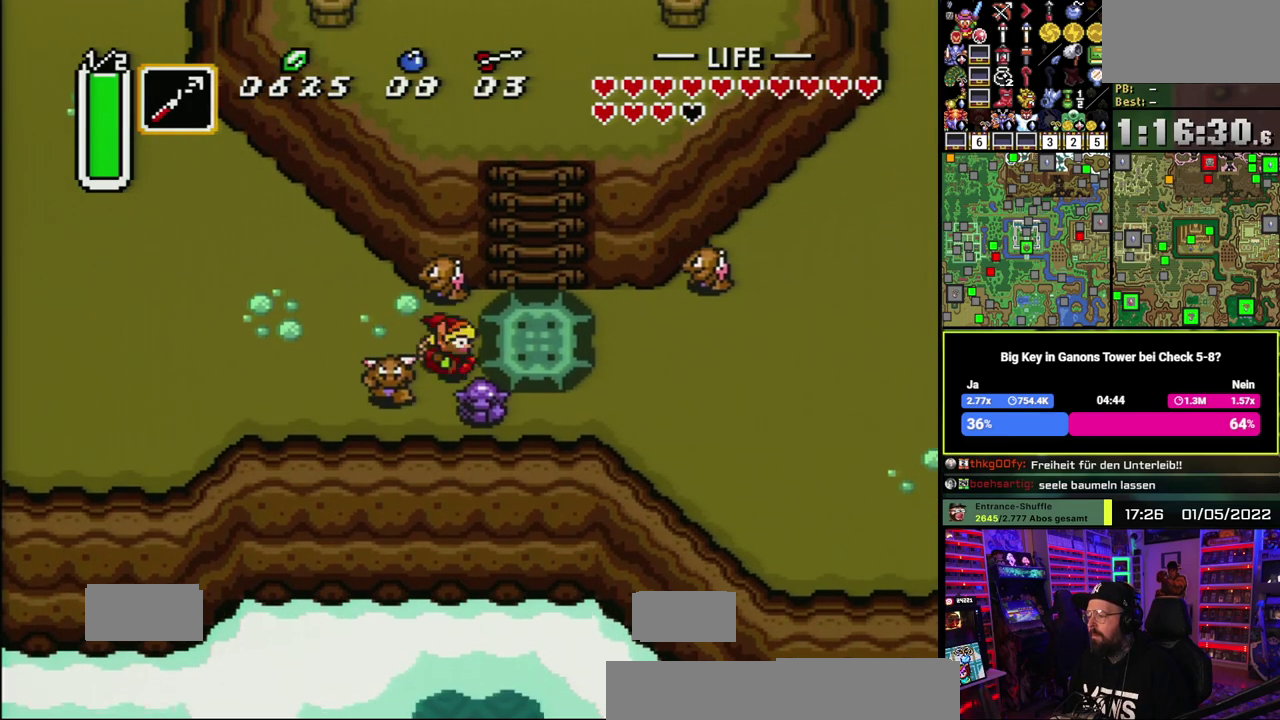
{"buttons": ["B"], "events": [[267, "A", "up"], [367, "B", "down"]]}
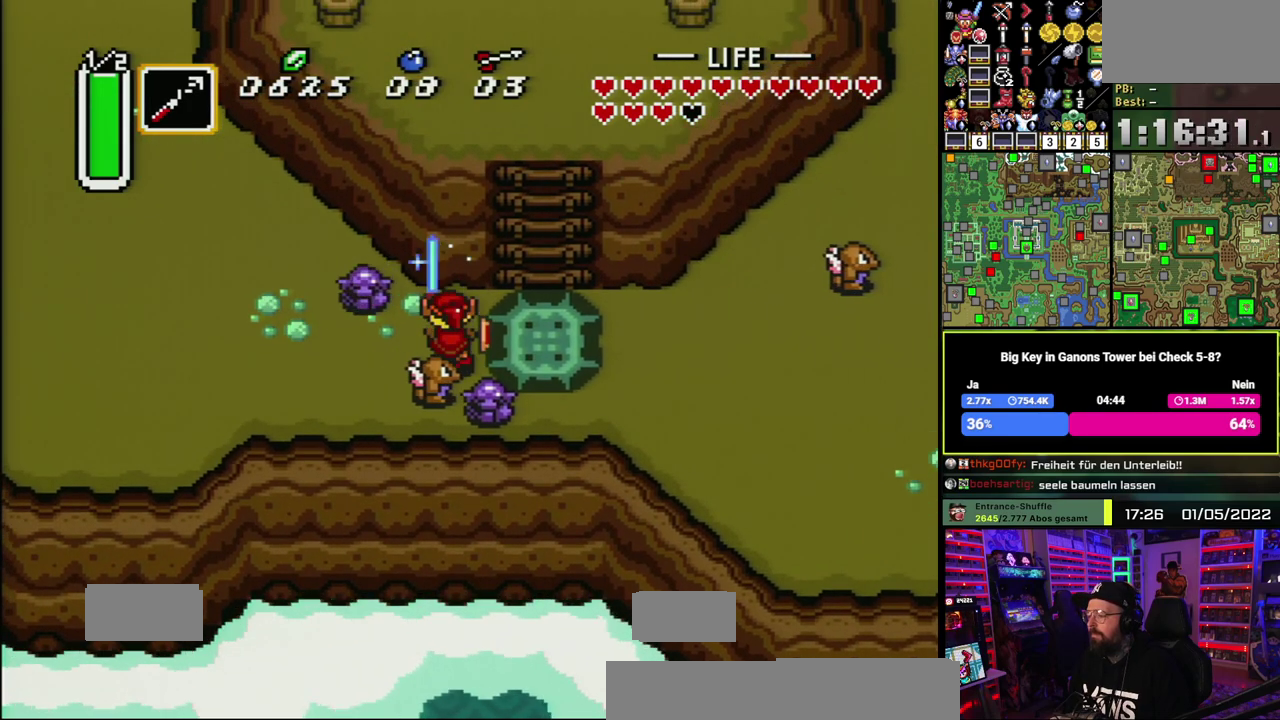
{"buttons": [], "events": [[17, "B", "up"]]}